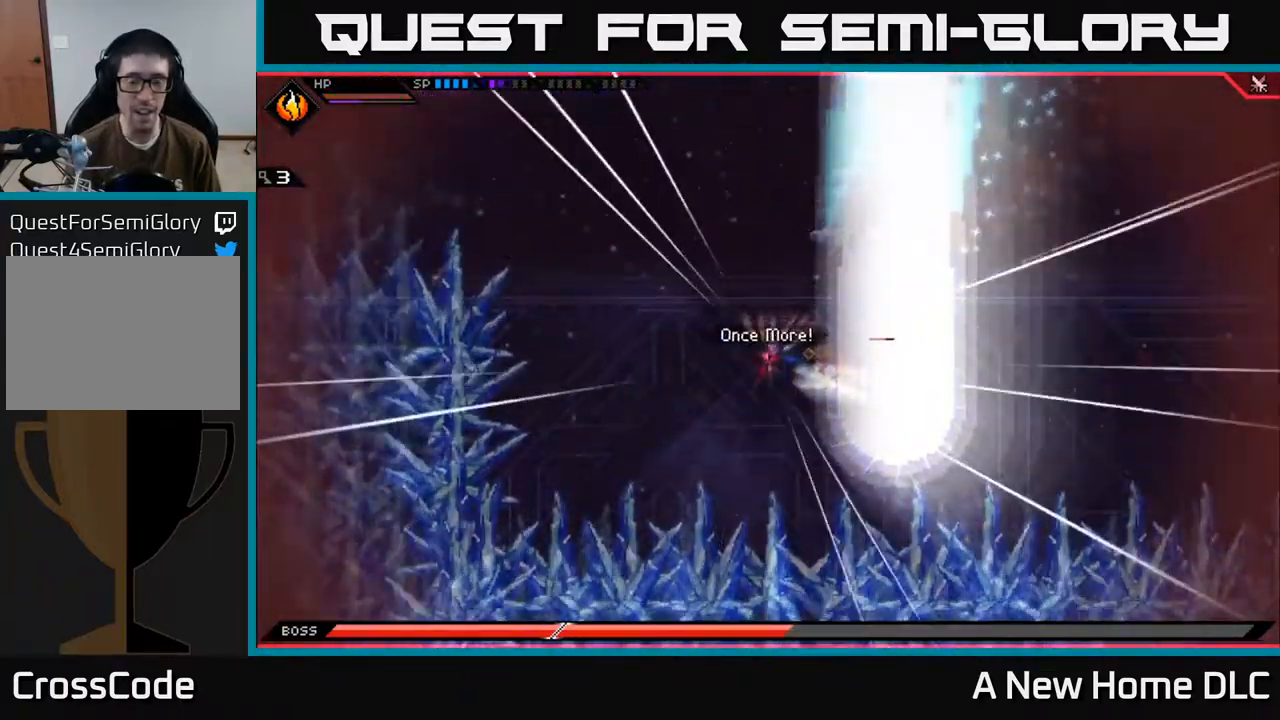
Gameplay with a controller (Xbox layout); each line is a JSON object with the inputs held at the frame after it. "events" lists button and stick changes between this image and that frame as [ms after this image, input, new state], when the widget could be followed in between.
{"buttons": [], "left_stick": "left", "right_stick": "center", "events": [[200, "L1", "down"], [283, "L1", "up"], [383, "L1", "down"], [450, "L1", "up"]]}
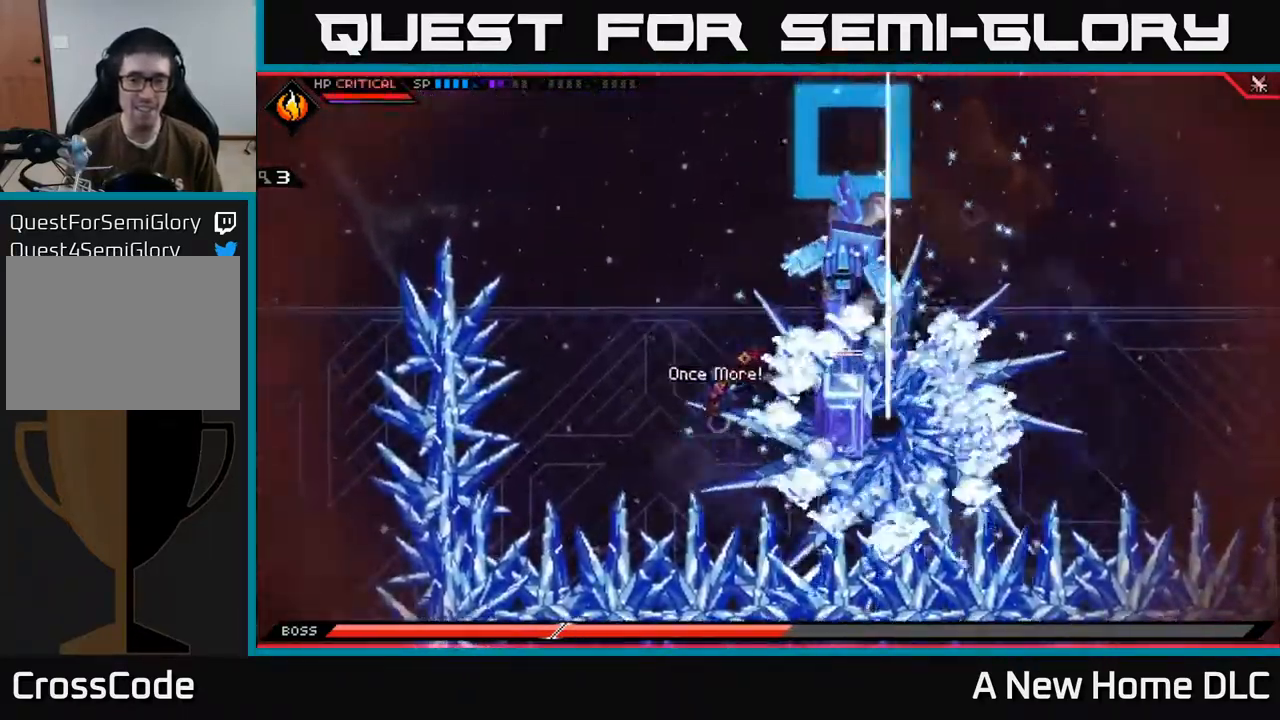
{"buttons": [], "left_stick": "right", "right_stick": "center", "events": [[150, "L1", "down"], [267, "L1", "up"], [450, "left_stick", "right"]]}
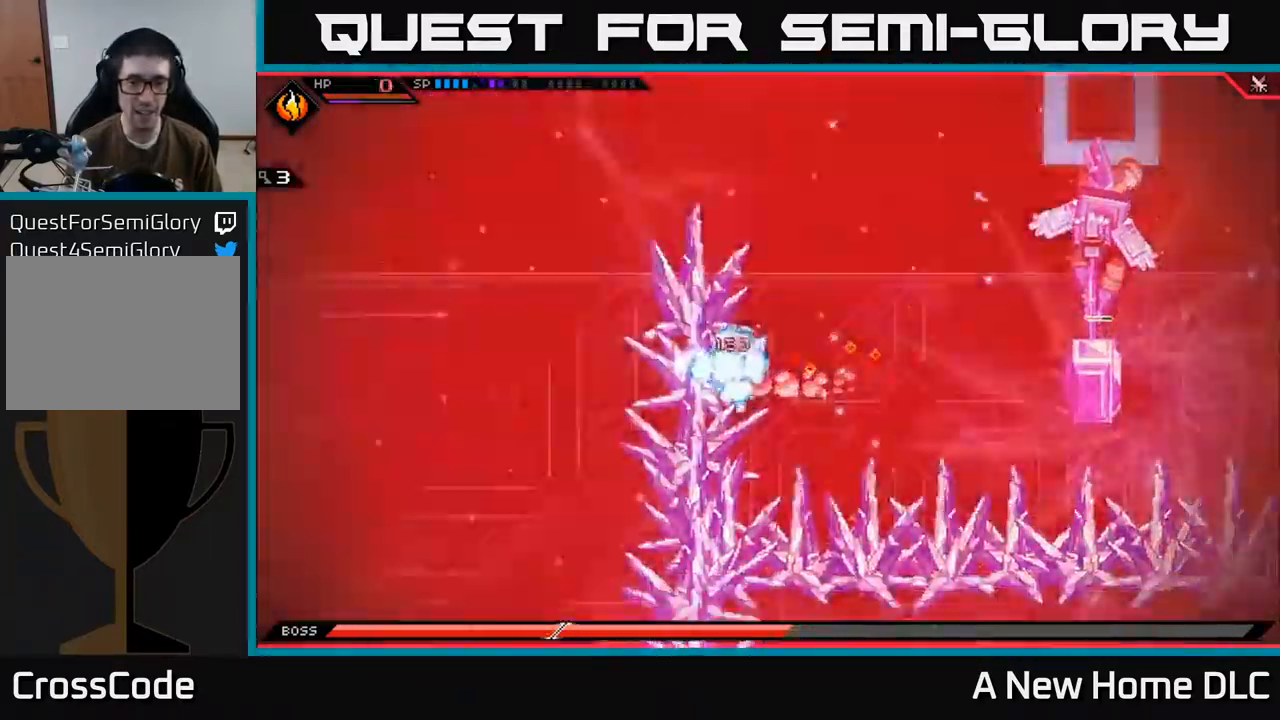
{"buttons": [], "left_stick": "center", "right_stick": "center", "events": [[267, "L1", "down"], [366, "L1", "up"], [500, "left_stick", "center"]]}
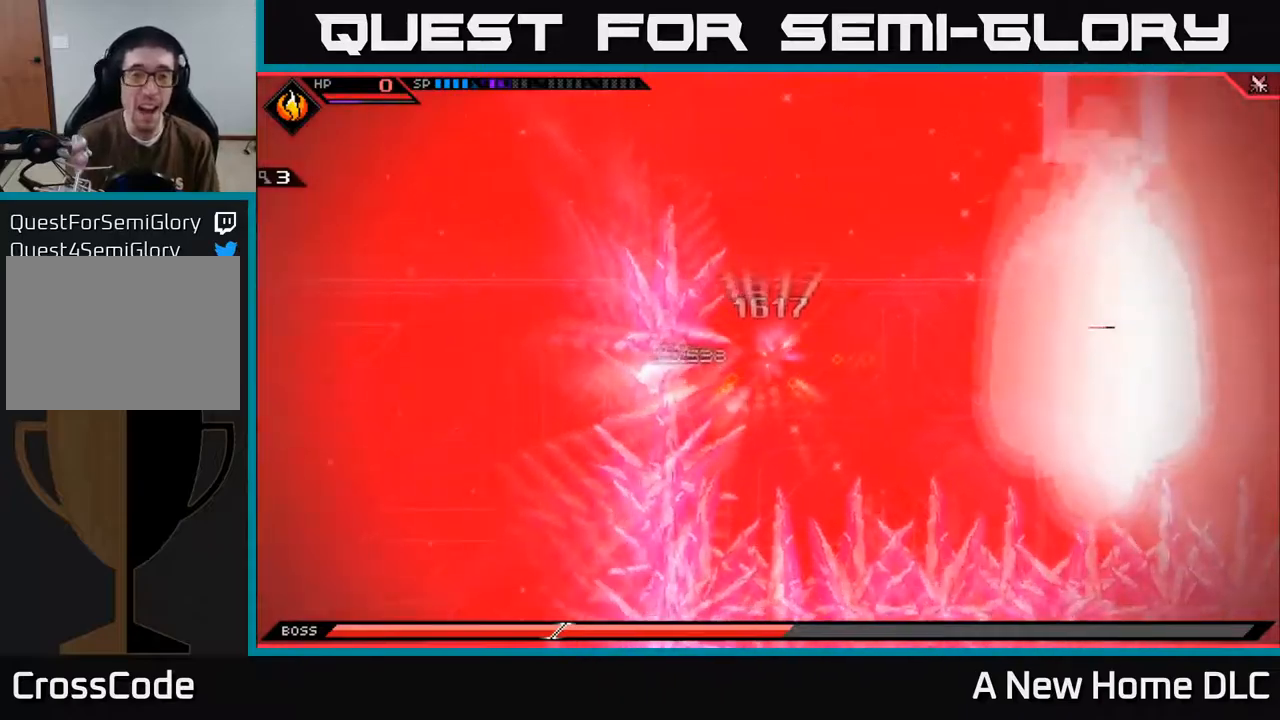
{"buttons": [], "left_stick": "center", "right_stick": "center", "events": []}
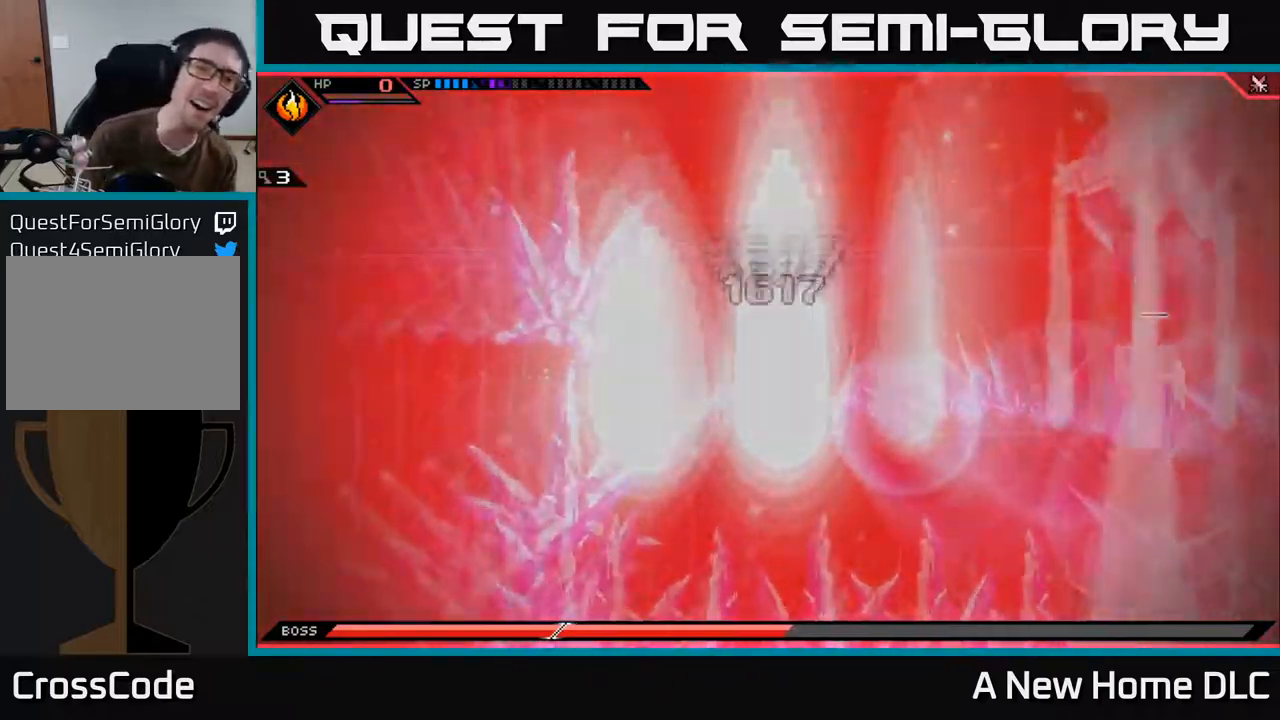
{"buttons": [], "left_stick": "center", "right_stick": "center", "events": []}
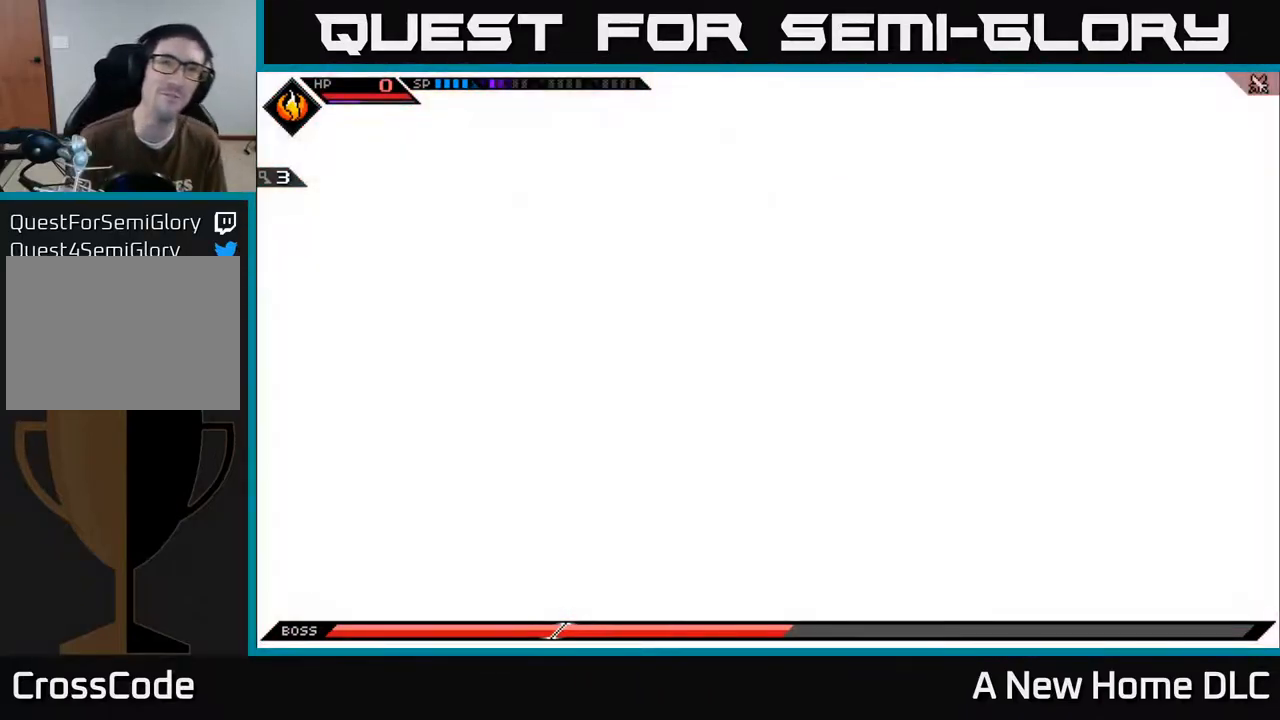
{"buttons": [], "left_stick": "center", "right_stick": "center", "events": []}
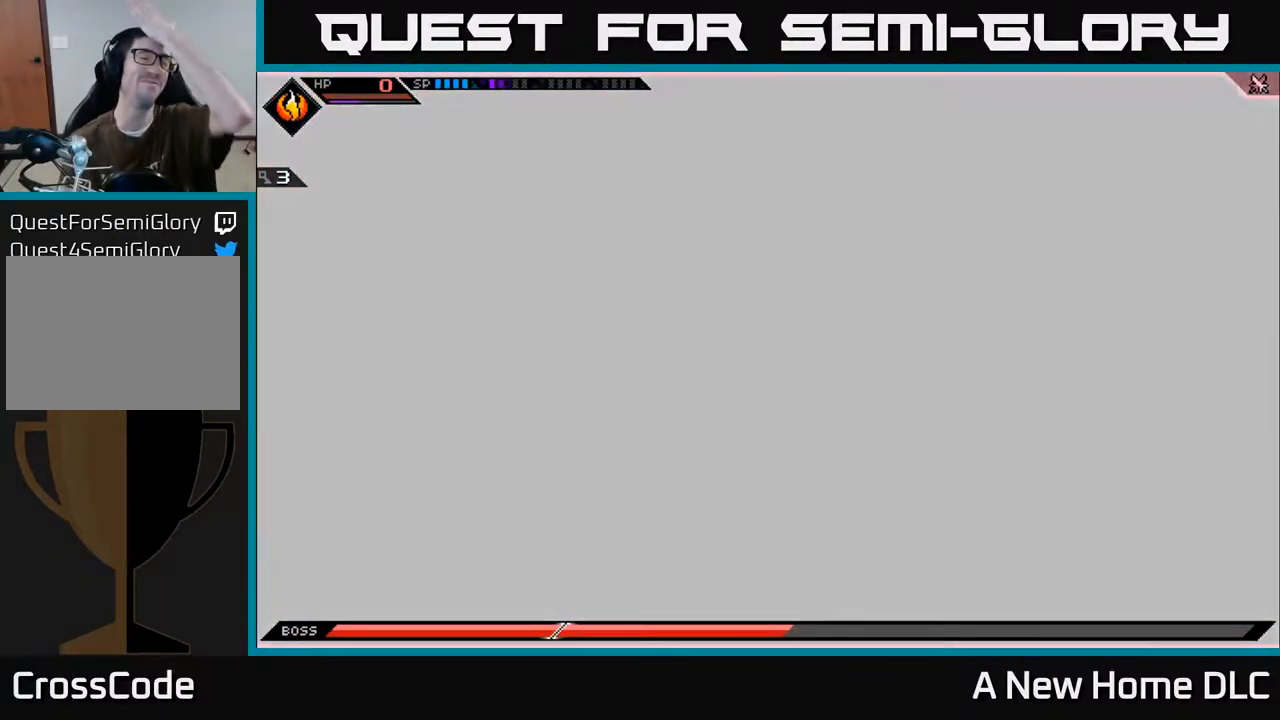
{"buttons": [], "left_stick": "center", "right_stick": "center", "events": []}
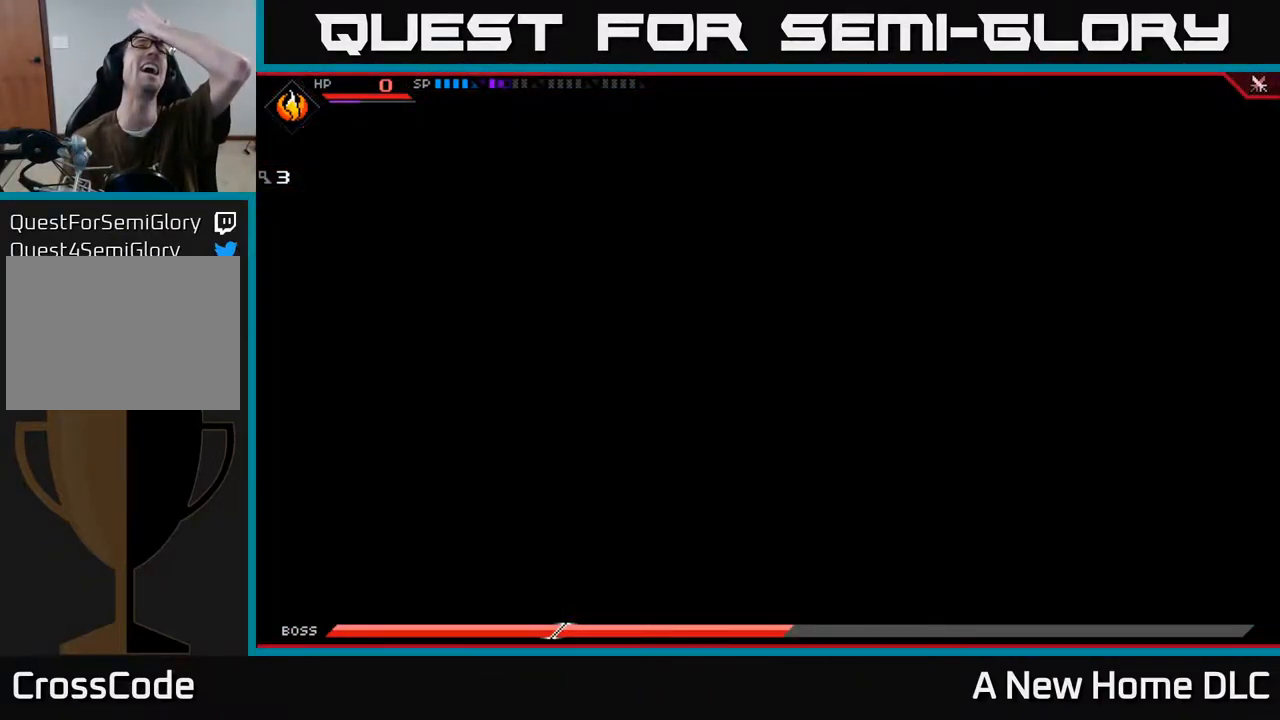
{"buttons": [], "left_stick": "center", "right_stick": "center", "events": []}
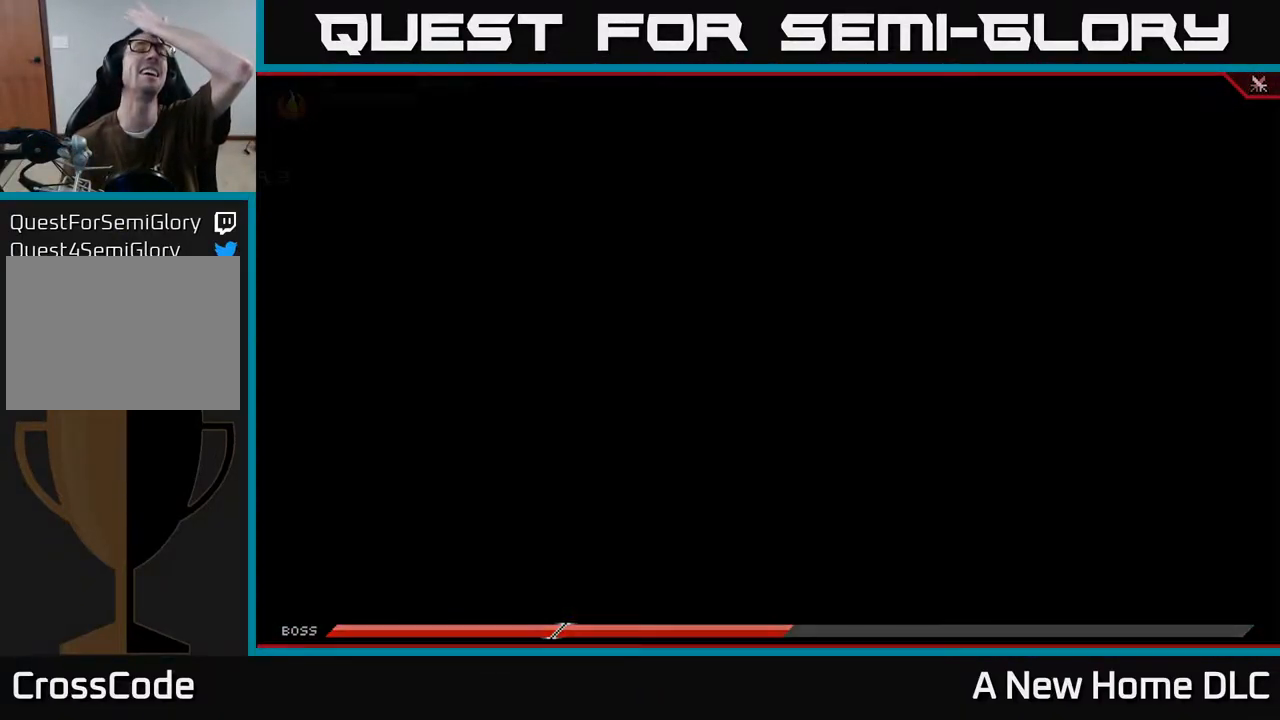
{"buttons": [], "left_stick": "center", "right_stick": "center", "events": []}
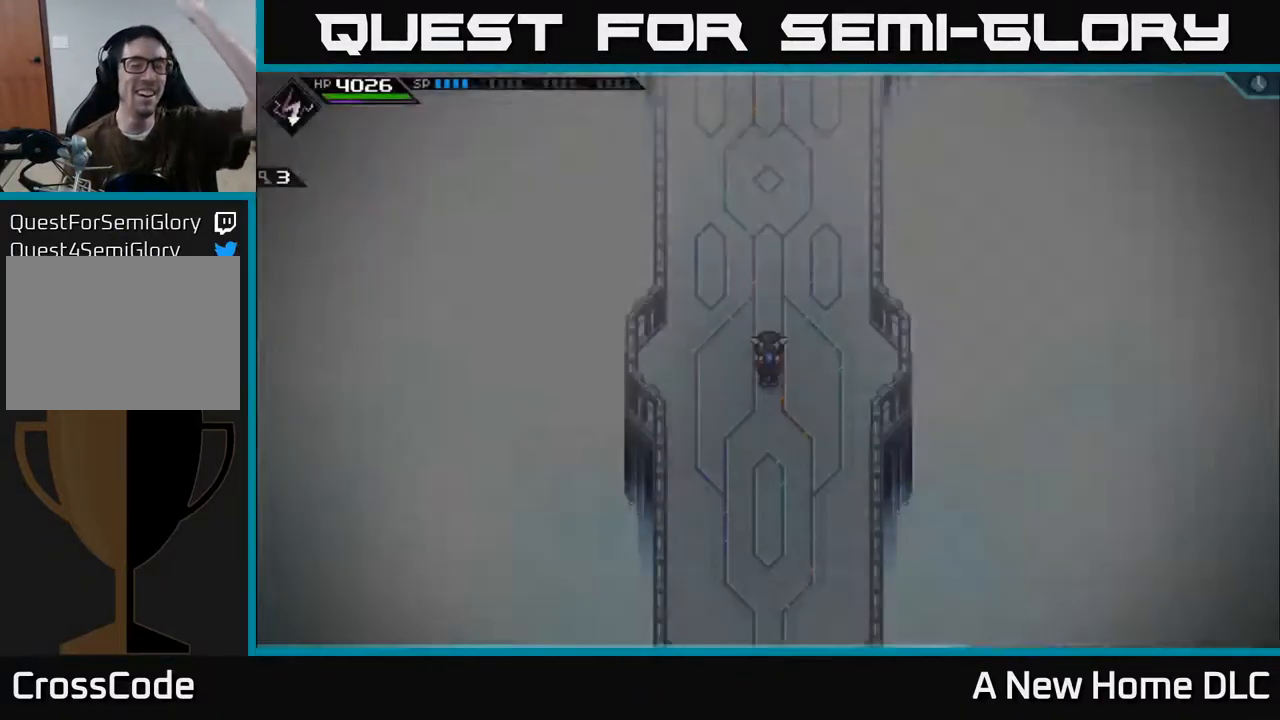
{"buttons": [], "left_stick": "center", "right_stick": "center", "events": []}
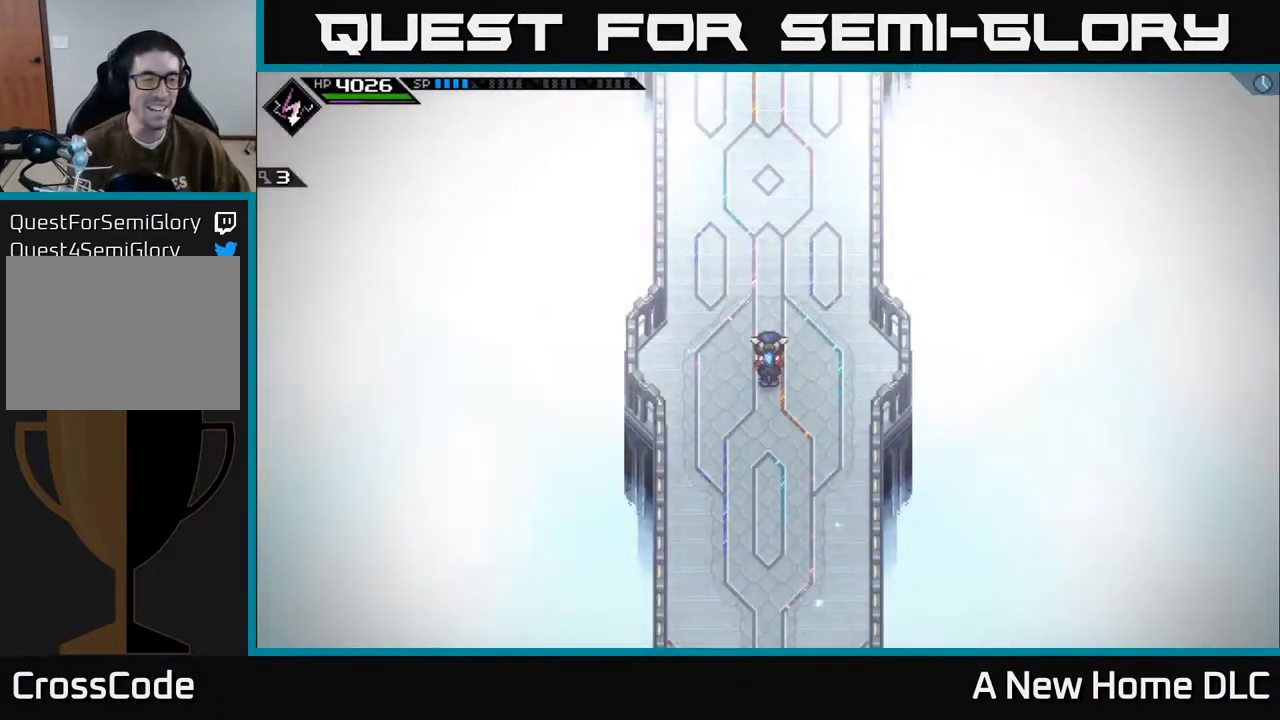
{"buttons": [], "left_stick": "center", "right_stick": "center", "events": []}
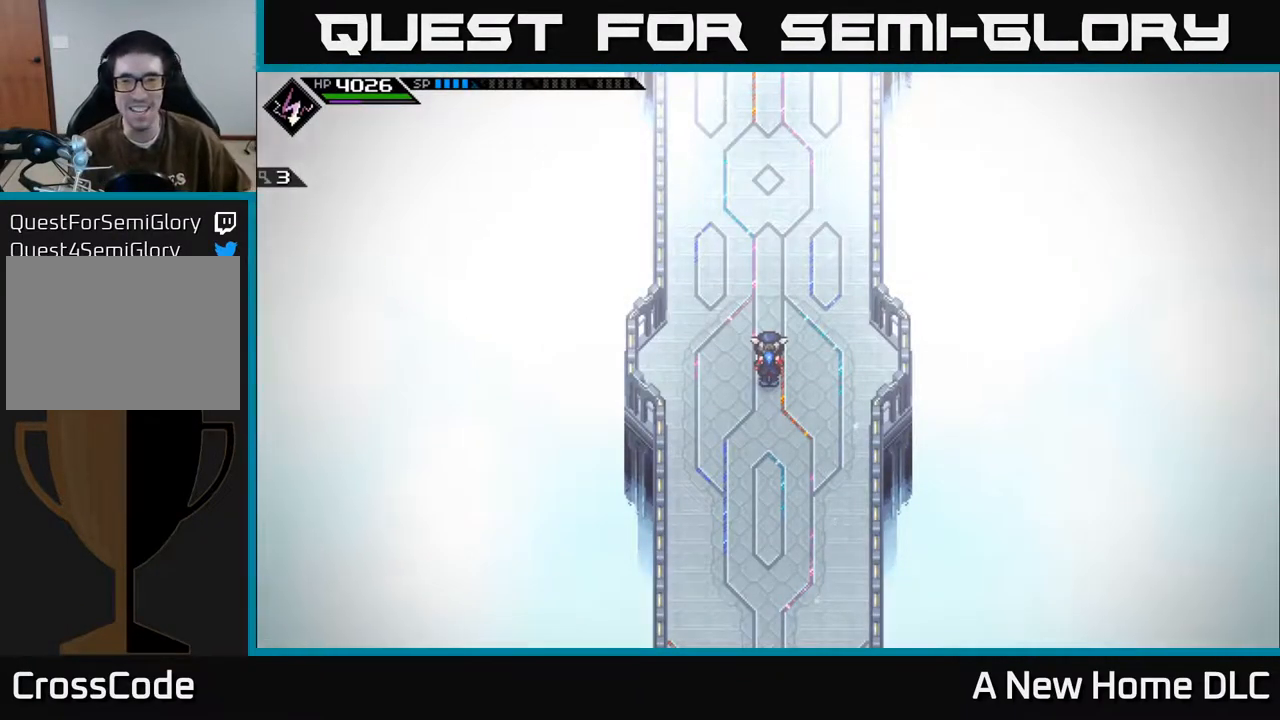
{"buttons": [], "left_stick": "center", "right_stick": "center", "events": []}
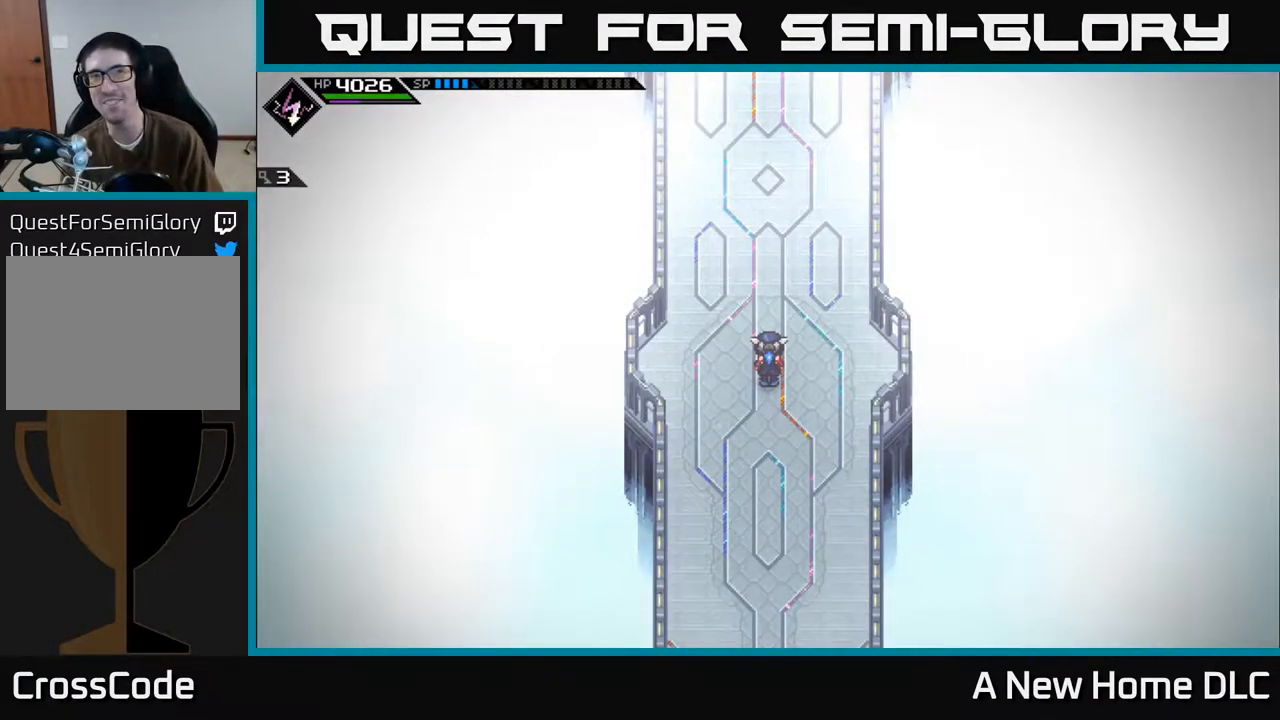
{"buttons": [], "left_stick": "center", "right_stick": "center", "events": []}
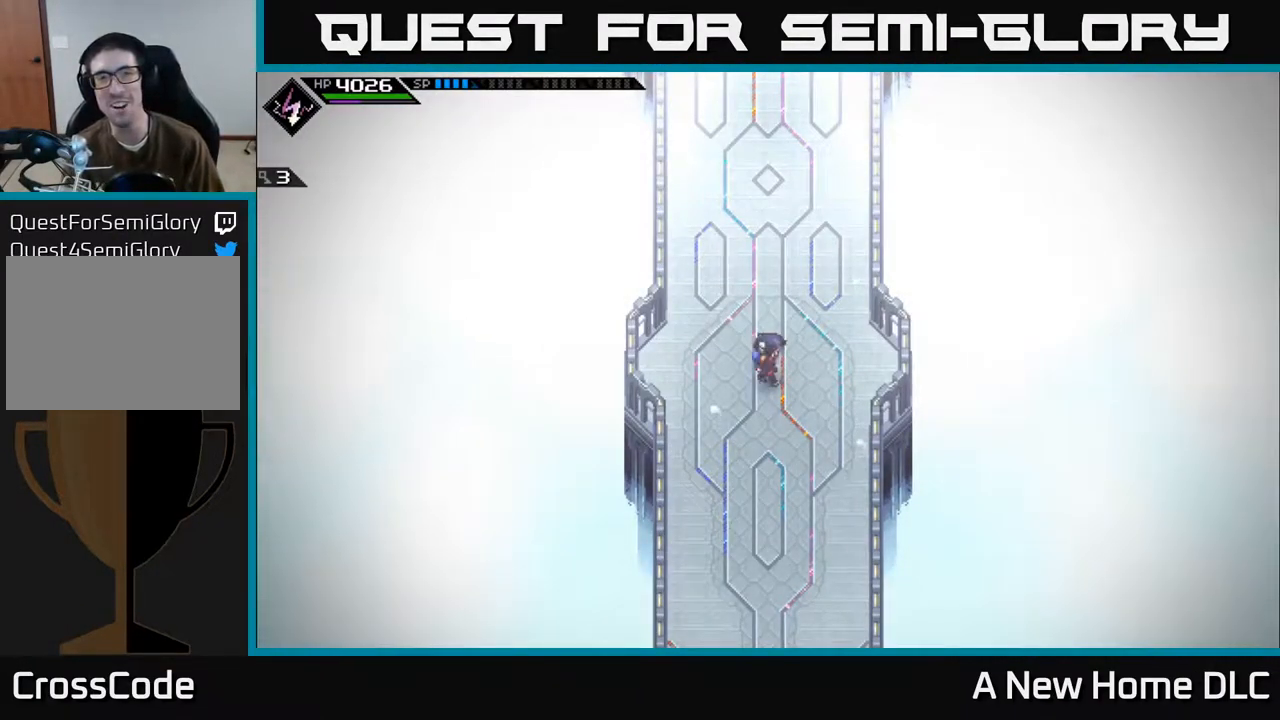
{"buttons": [], "left_stick": "up", "right_stick": "center", "events": [[34, "left_stick", "up"]]}
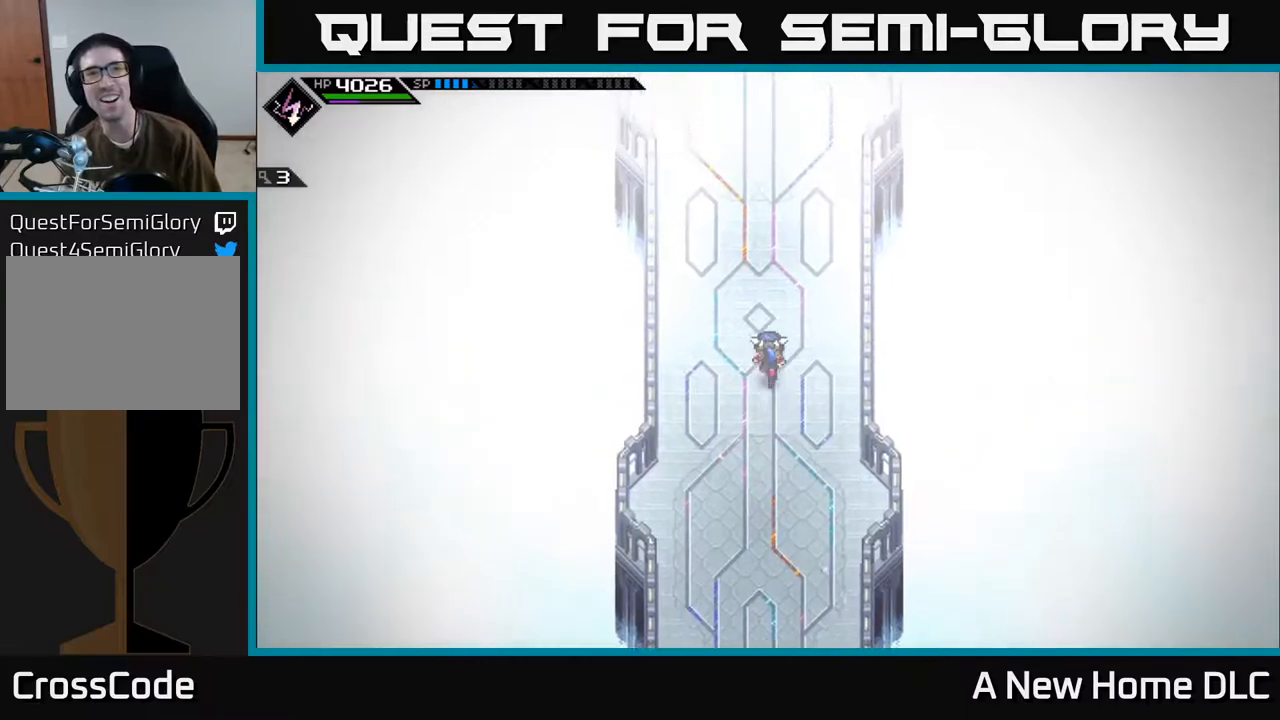
{"buttons": [], "left_stick": "up", "right_stick": "center", "events": [[134, "L1", "down"], [217, "L1", "up"], [334, "L1", "down"], [400, "L1", "up"]]}
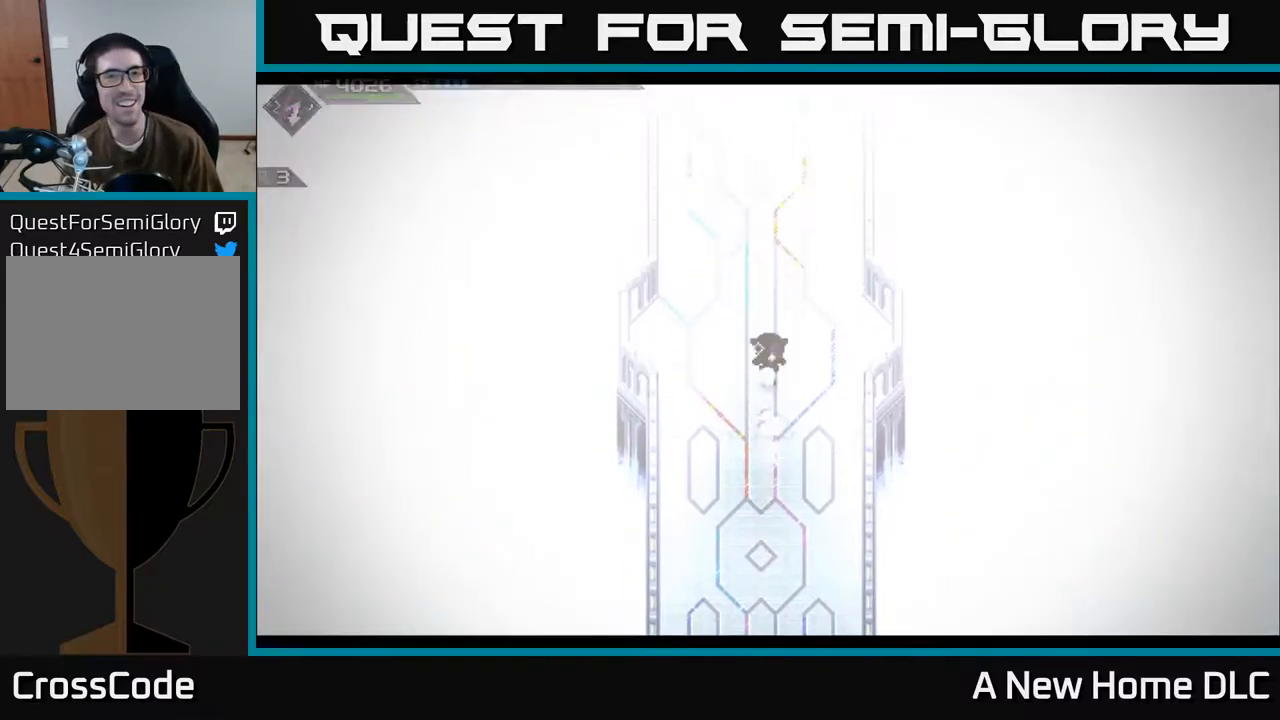
{"buttons": [], "left_stick": "up", "right_stick": "center", "events": [[17, "L1", "down"], [84, "L1", "up"]]}
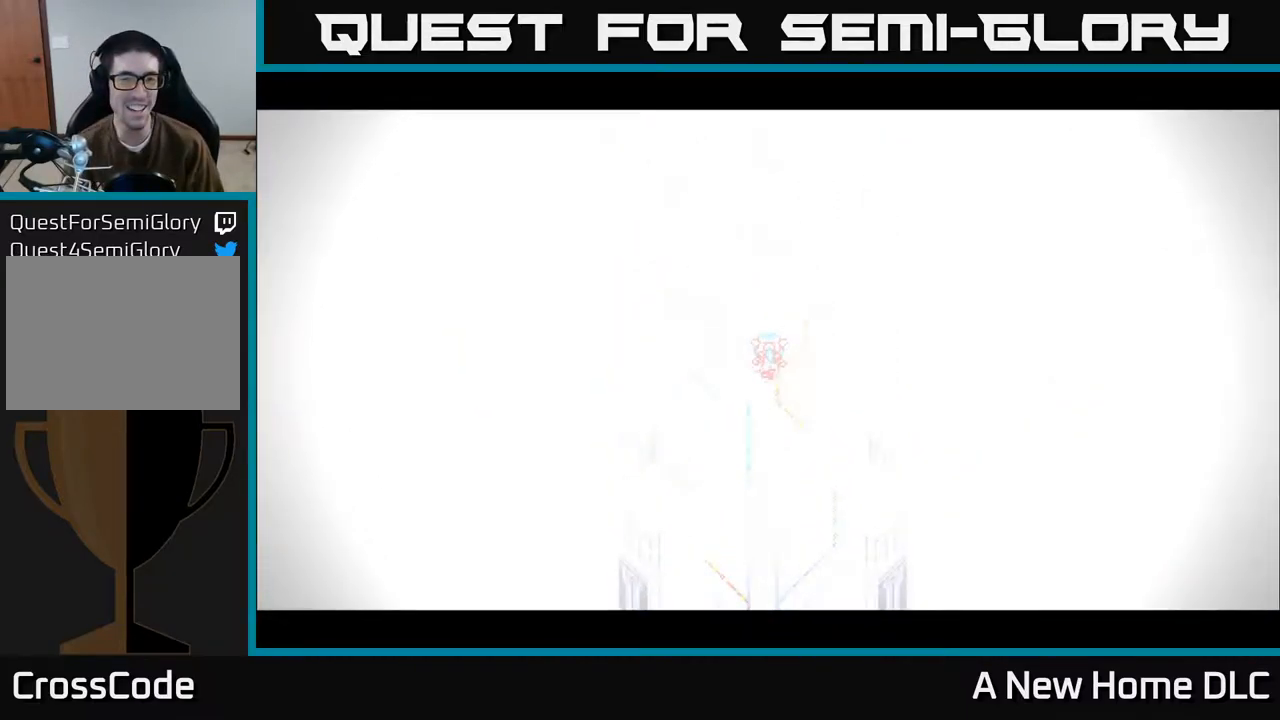
{"buttons": [], "left_stick": "center", "right_stick": "center", "events": [[217, "left_stick", "center"], [434, "Y", "down"], [500, "Y", "up"]]}
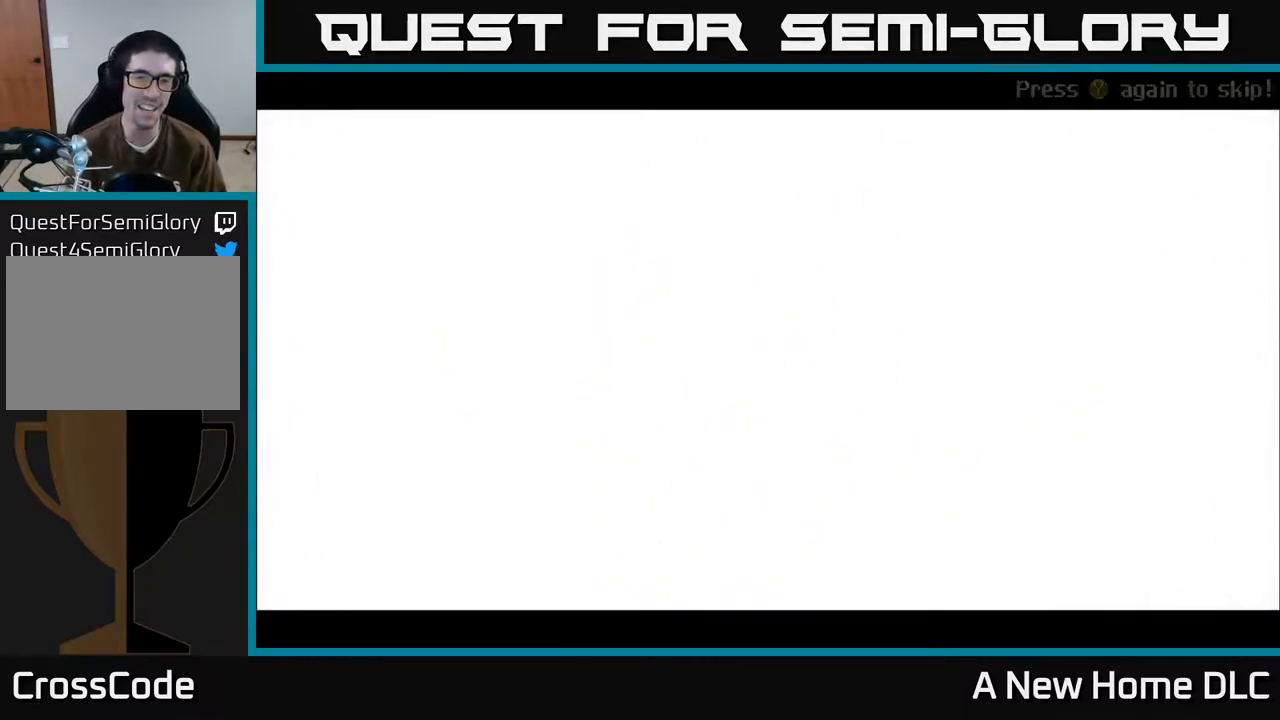
{"buttons": [], "left_stick": "center", "right_stick": "center", "events": [[84, "Y", "down"], [167, "Y", "up"], [350, "A", "down"], [434, "A", "up"]]}
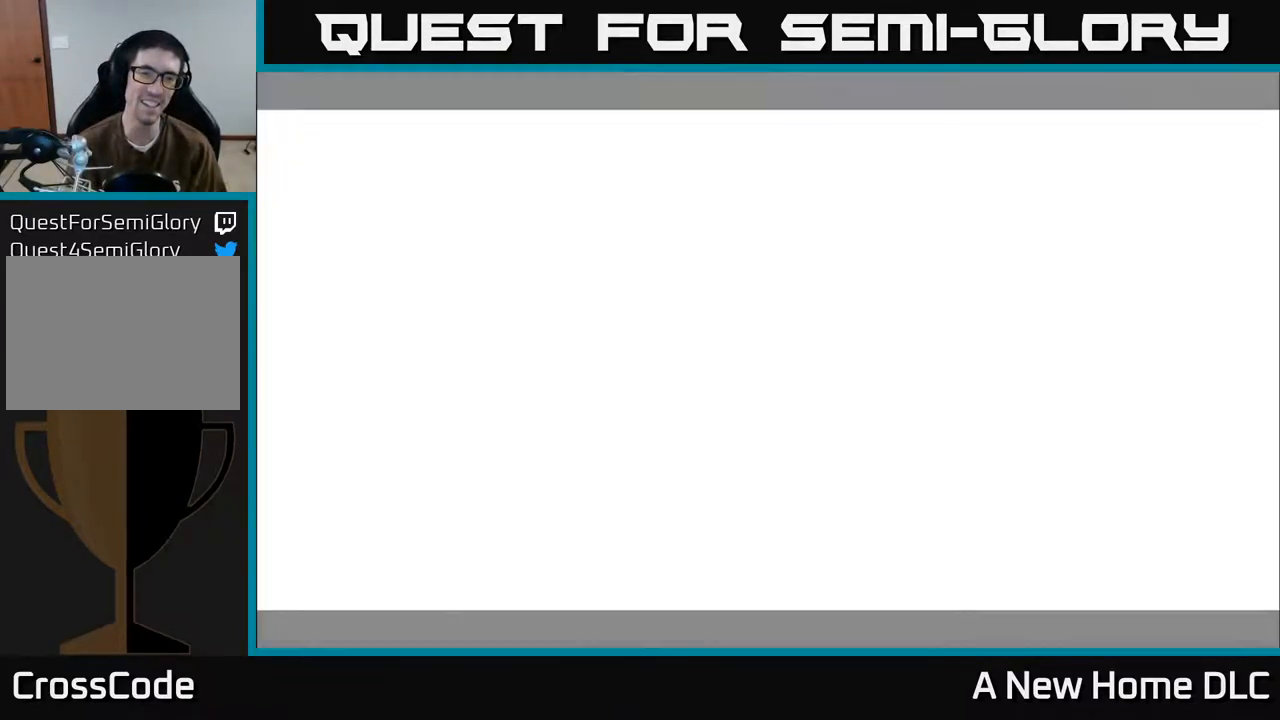
{"buttons": [], "left_stick": "center", "right_stick": "center", "events": [[50, "A", "down"], [134, "A", "up"], [284, "Y", "down"], [350, "Y", "up"], [450, "Y", "down"], [500, "Y", "up"]]}
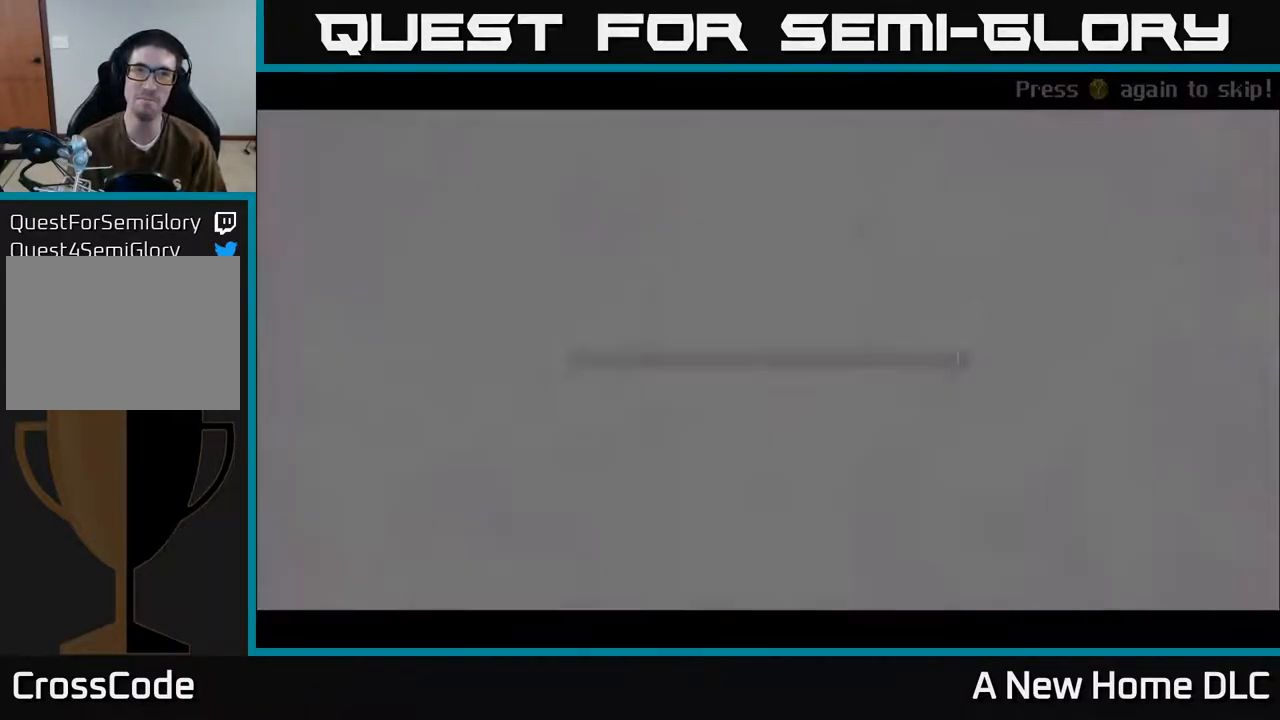
{"buttons": [], "left_stick": "center", "right_stick": "center", "events": [[67, "Y", "down"], [117, "Y", "up"], [184, "Y", "down"], [250, "Y", "up"], [300, "Y", "down"], [367, "Y", "up"], [434, "Y", "down"], [500, "Y", "up"]]}
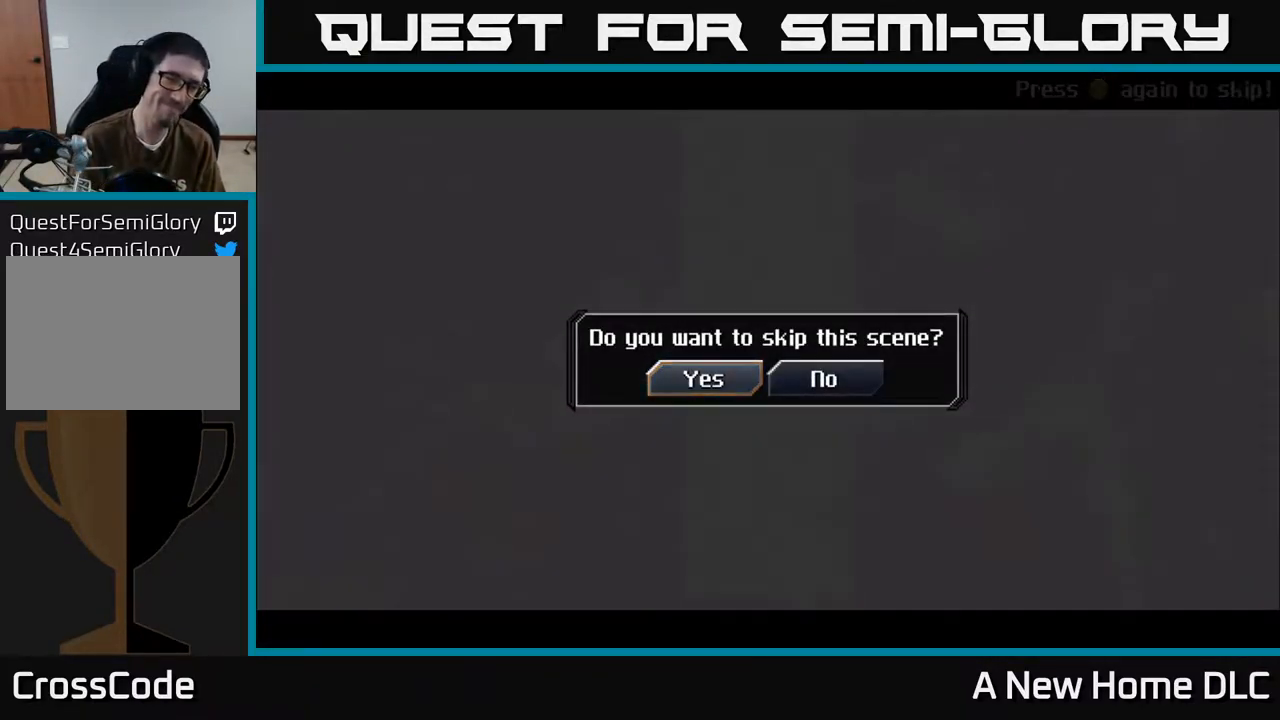
{"buttons": [], "left_stick": "center", "right_stick": "center", "events": [[50, "Y", "down"], [117, "Y", "up"], [200, "Y", "down"], [217, "Y", "up"], [300, "A", "down"], [317, "X", "down"], [350, "X", "up"], [400, "A", "up"], [434, "A", "down"], [500, "A", "up"]]}
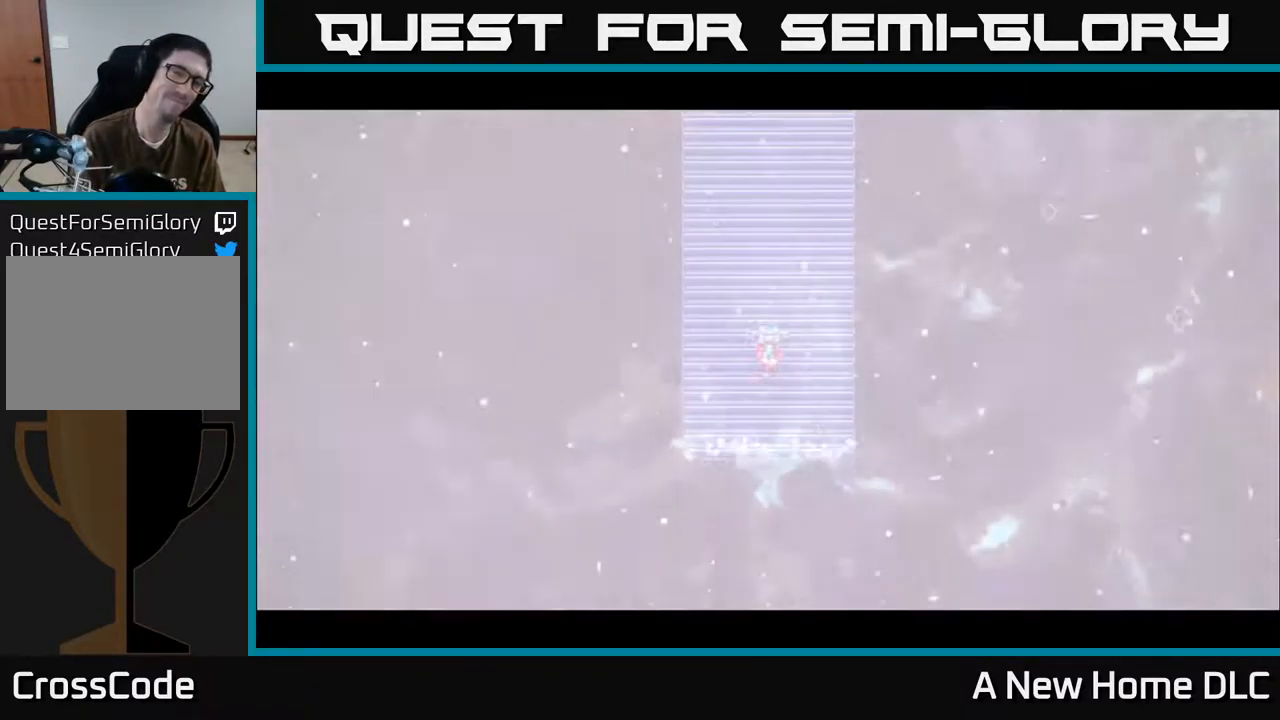
{"buttons": [], "left_stick": "center", "right_stick": "center", "events": [[67, "A", "down"], [117, "A", "up"]]}
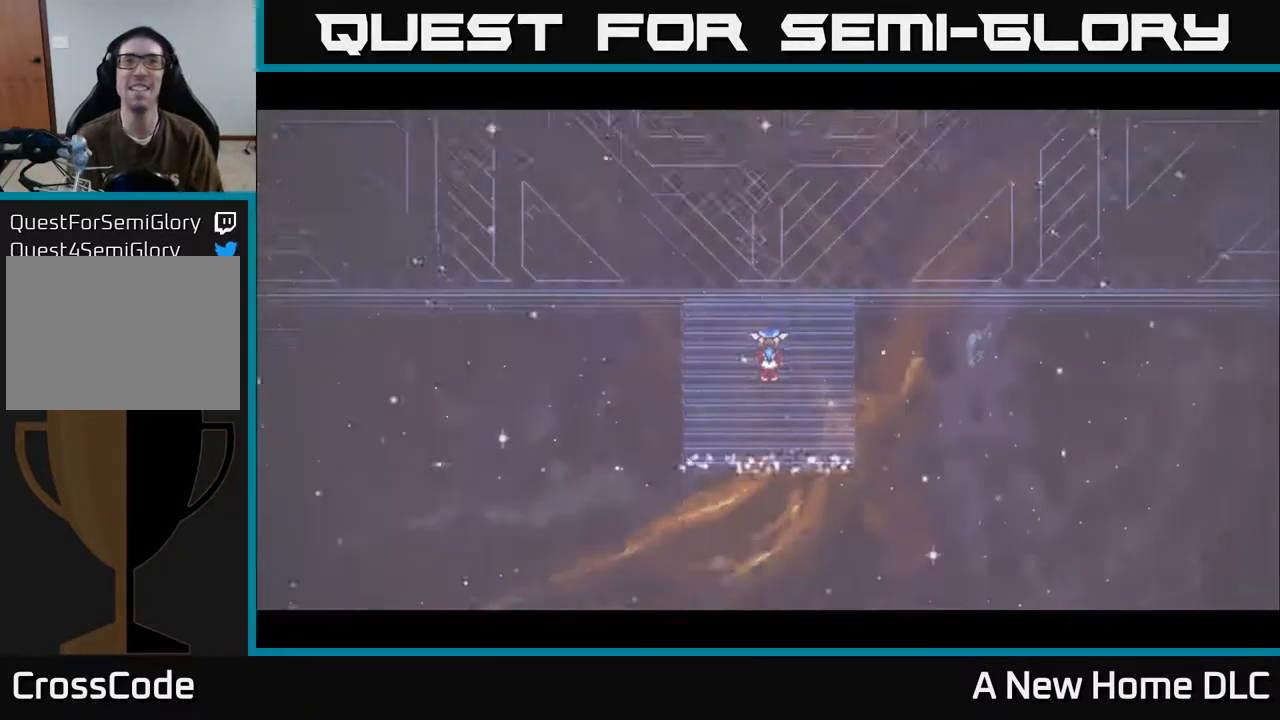
{"buttons": [], "left_stick": "up", "right_stick": "center", "events": [[467, "left_stick", "up"]]}
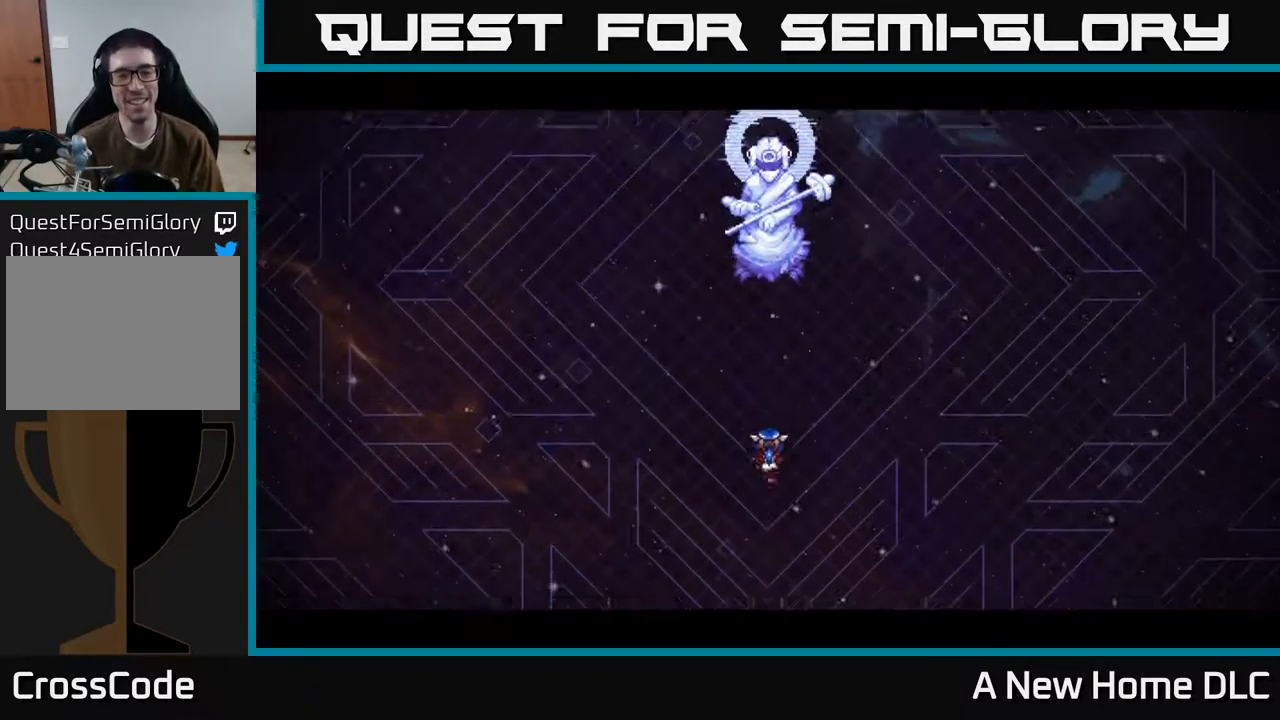
{"buttons": ["Y"], "left_stick": "center", "right_stick": "center", "events": [[117, "Y", "down"], [134, "left_stick", "center"], [200, "Y", "up"], [284, "Y", "down"], [384, "Y", "up"], [500, "Y", "down"]]}
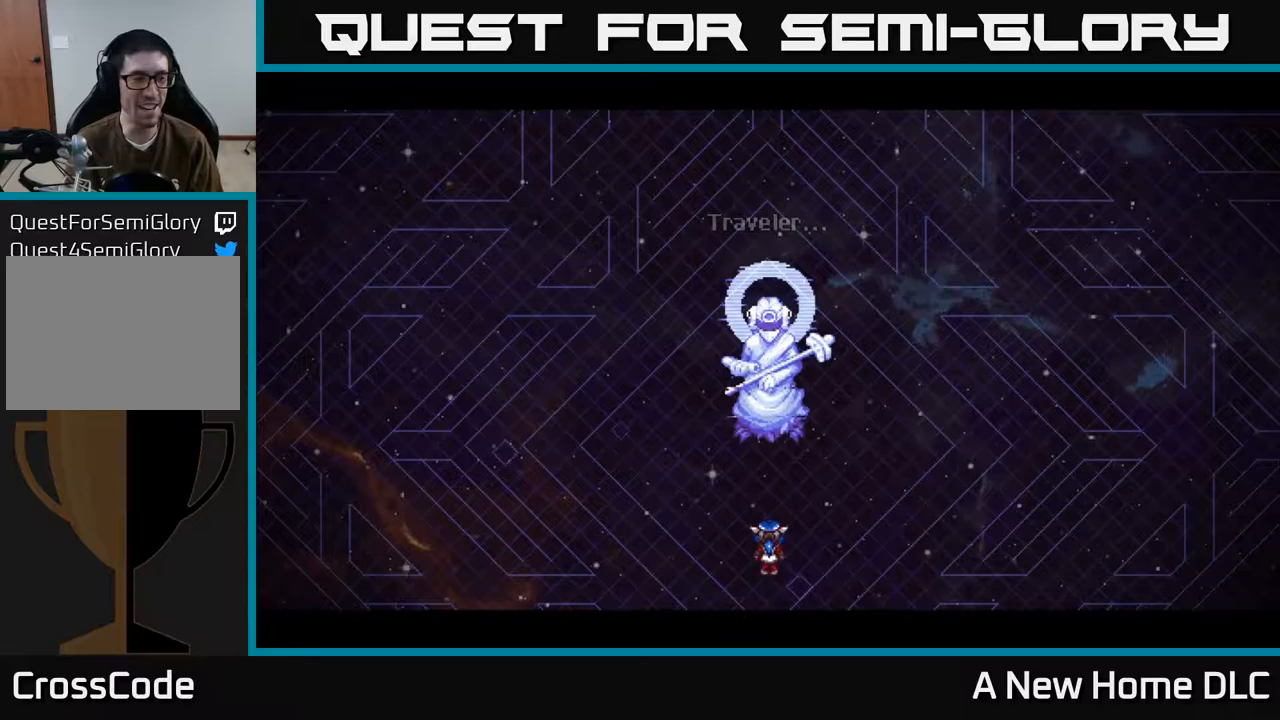
{"buttons": [], "left_stick": "center", "right_stick": "center", "events": [[100, "Y", "up"]]}
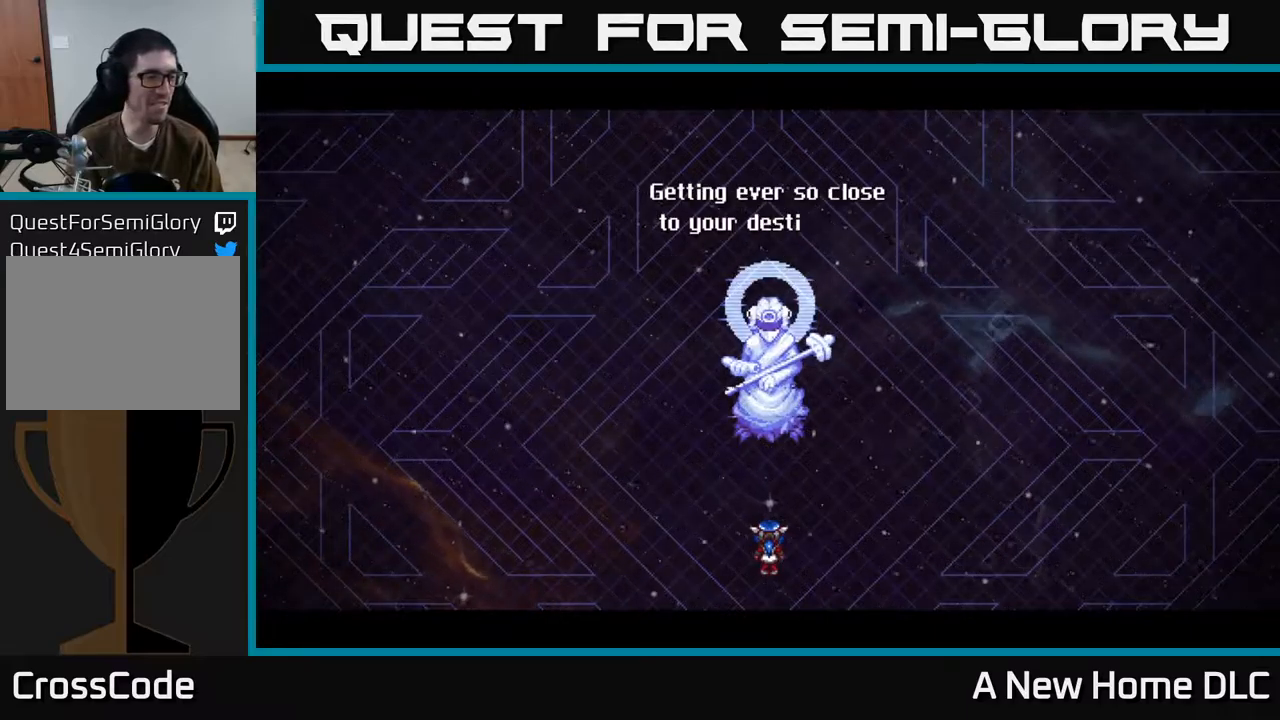
{"buttons": ["A"], "left_stick": "center", "right_stick": "center", "events": [[117, "Y", "down"], [200, "Y", "up"], [467, "A", "down"]]}
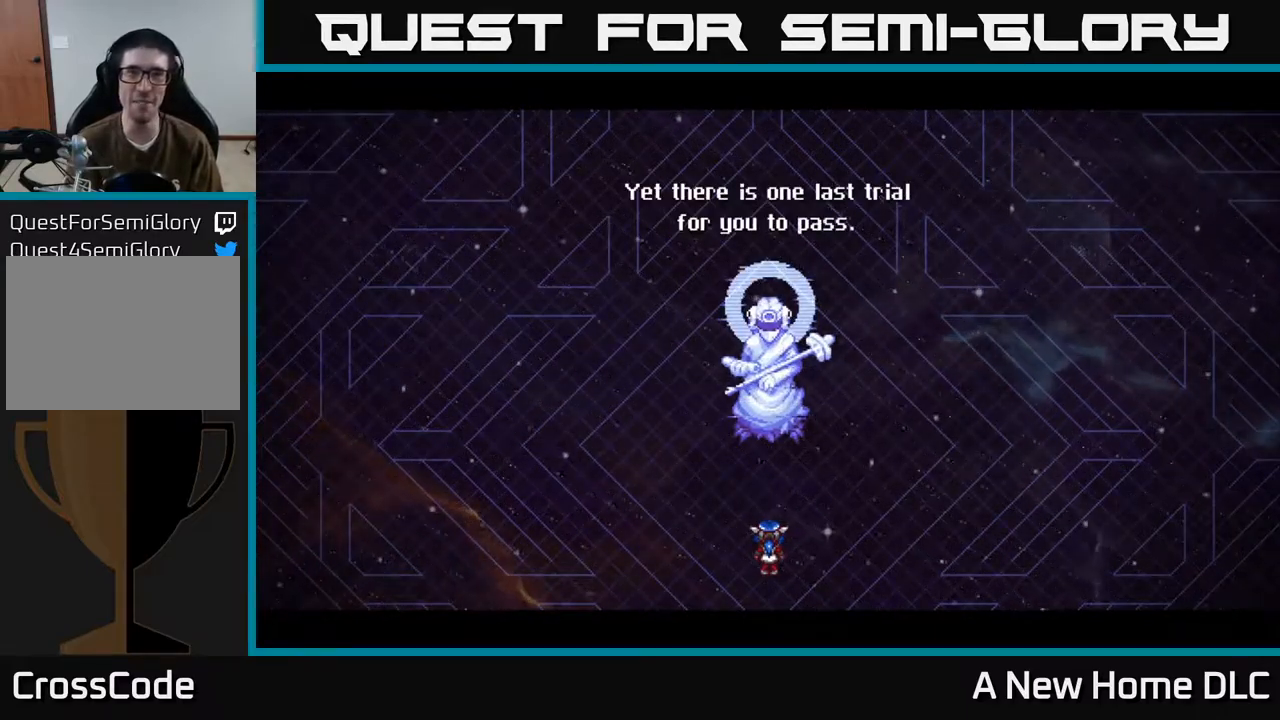
{"buttons": ["A"], "left_stick": "center", "right_stick": "center", "events": [[67, "A", "up"], [183, "B", "down"], [183, "Y", "down"], [317, "Y", "up"], [383, "B", "up"], [483, "A", "down"]]}
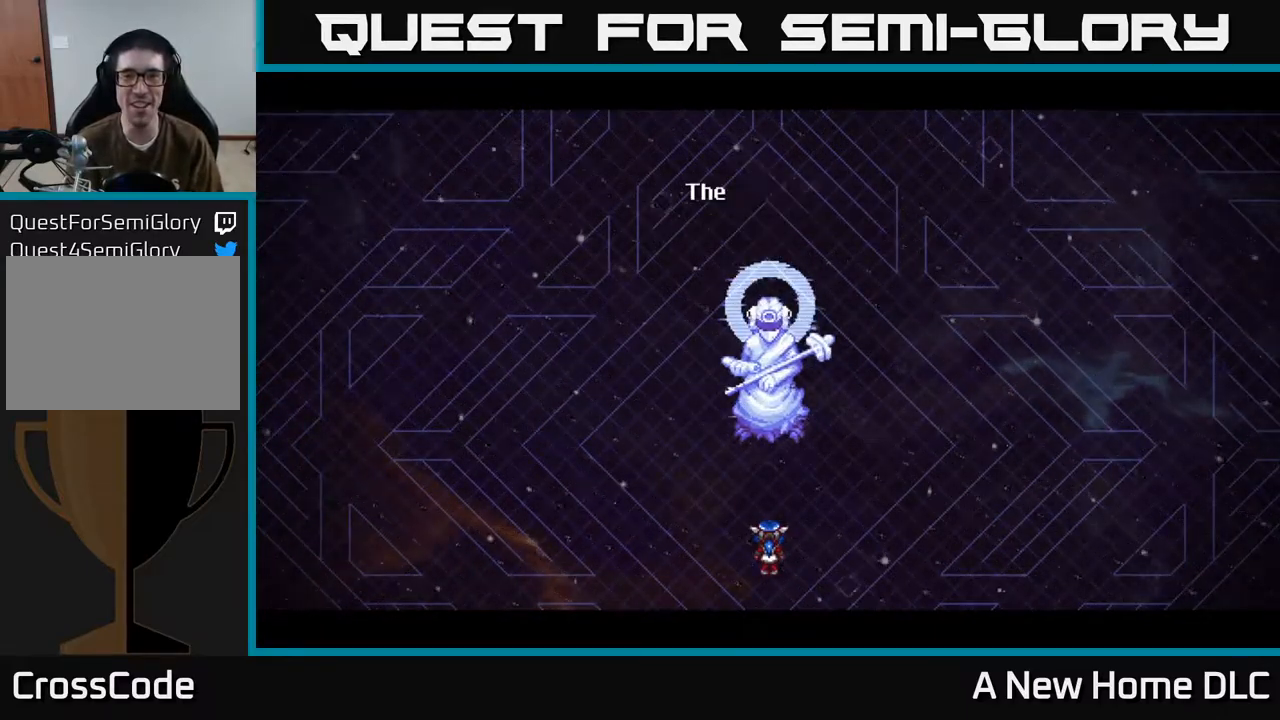
{"buttons": [], "left_stick": "center", "right_stick": "center", "events": [[17, "X", "down"], [83, "B", "down"], [83, "X", "up"], [83, "Y", "down"], [150, "A", "up"], [150, "Y", "up"], [183, "B", "up"], [267, "A", "down"], [267, "X", "down"], [317, "Y", "down"], [333, "A", "up"], [333, "B", "down"], [333, "X", "up"], [367, "Y", "up"], [400, "B", "up"]]}
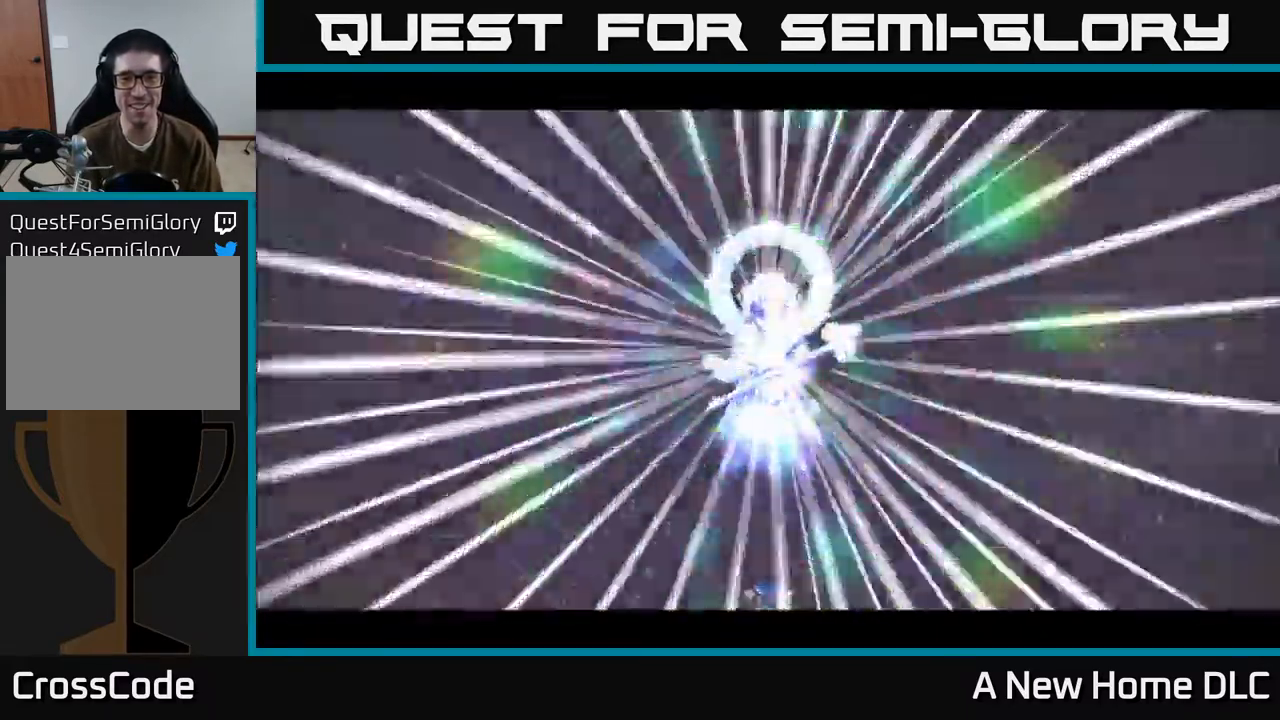
{"buttons": ["A", "X"], "left_stick": "center", "right_stick": "center", "events": [[33, "A", "down"], [33, "X", "down"], [83, "A", "up"], [83, "B", "down"], [83, "X", "up"], [83, "Y", "down"], [117, "Y", "up"], [167, "B", "up"], [283, "A", "down"], [283, "X", "down"], [317, "A", "up"], [317, "B", "down"], [317, "X", "up"], [317, "Y", "down"], [350, "Y", "up"], [367, "B", "up"], [500, "A", "down"], [500, "X", "down"]]}
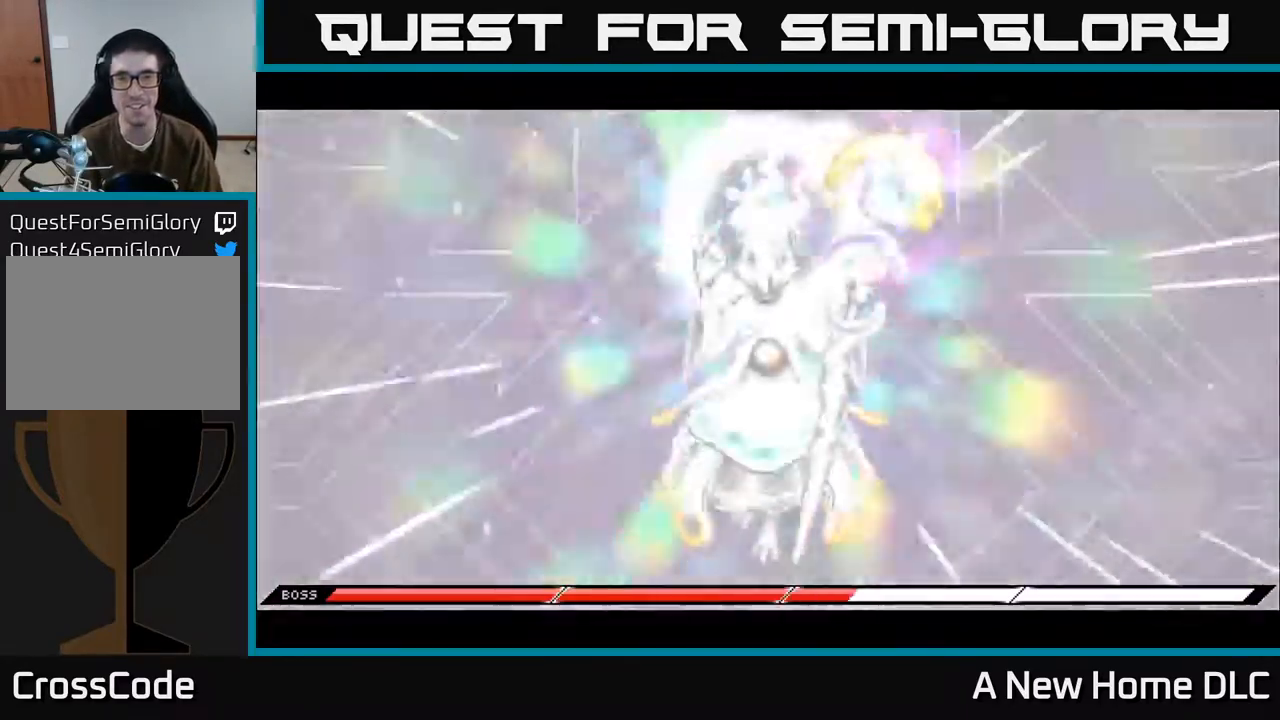
{"buttons": [], "left_stick": "up", "right_stick": "center", "events": [[50, "A", "up"], [50, "B", "down"], [50, "X", "up"], [50, "Y", "down"], [83, "B", "up"], [83, "Y", "up"], [283, "A", "down"], [300, "A", "up"], [300, "B", "down"], [317, "Y", "down"], [333, "Y", "up"], [333, "left_stick", "up"], [350, "B", "up"]]}